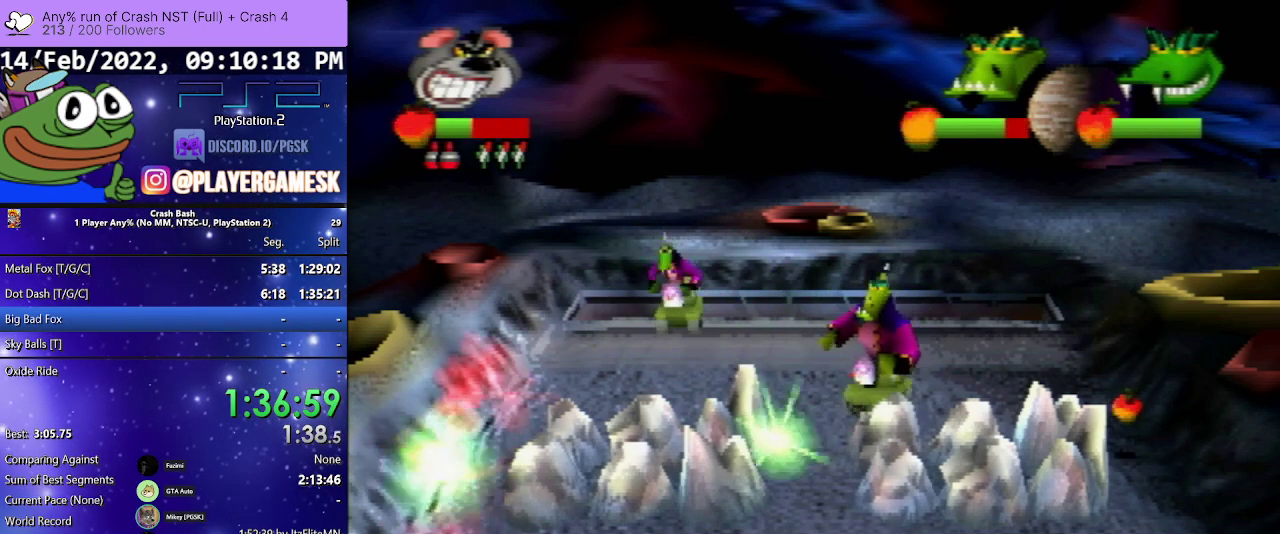
Gameplay with a controller (PlayStation layout); each line is a JSON object with the inputs held at the frame after it. "events" lists button and stick changes between this image and that frame as [ms after this image, input, new state], when the widget could be followed in between. Not read: ANALOG L3 R3 left_stick right_stick.
{"buttons": ["DPAD_RIGHT"], "events": [[467, "DPAD_RIGHT", "down"]]}
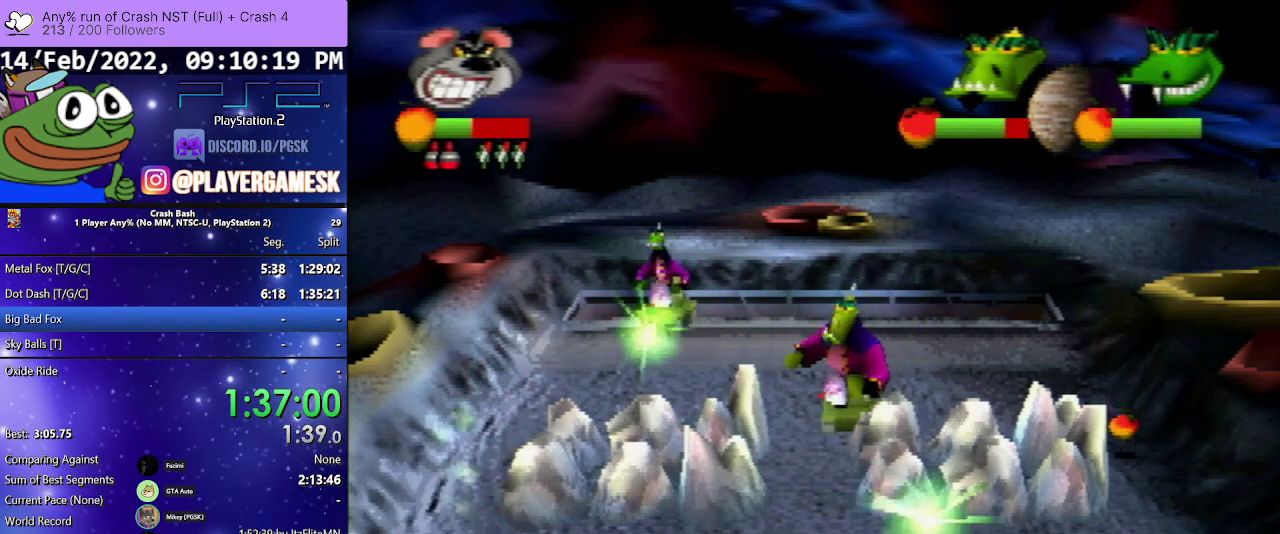
{"buttons": ["DPAD_RIGHT"], "events": [[233, "DPAD_RIGHT", "up"], [500, "DPAD_RIGHT", "down"]]}
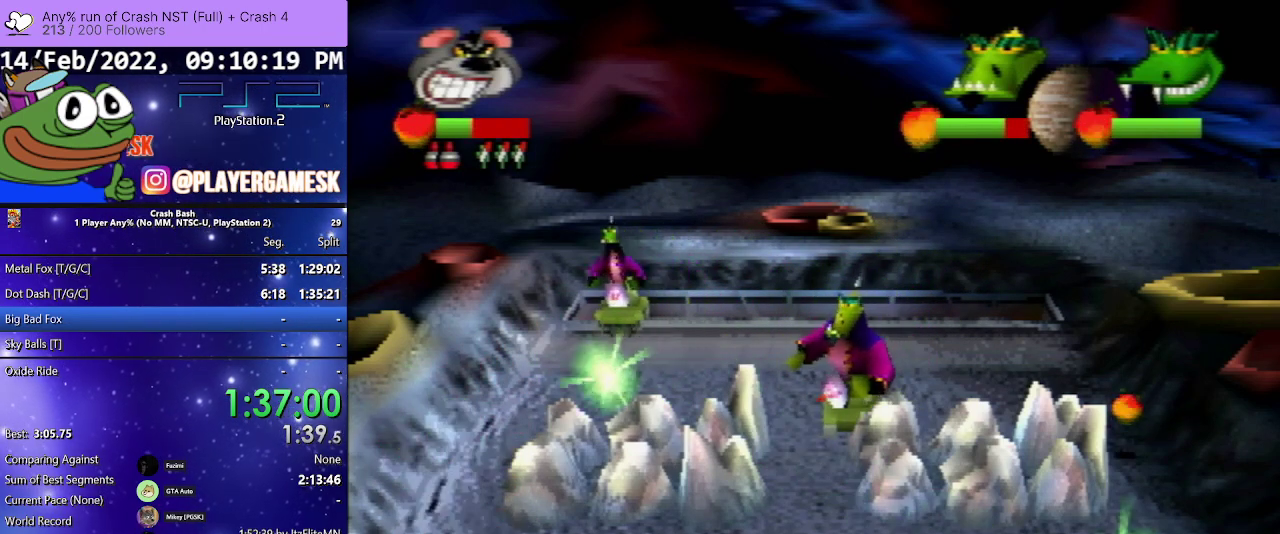
{"buttons": ["DPAD_RIGHT"], "events": []}
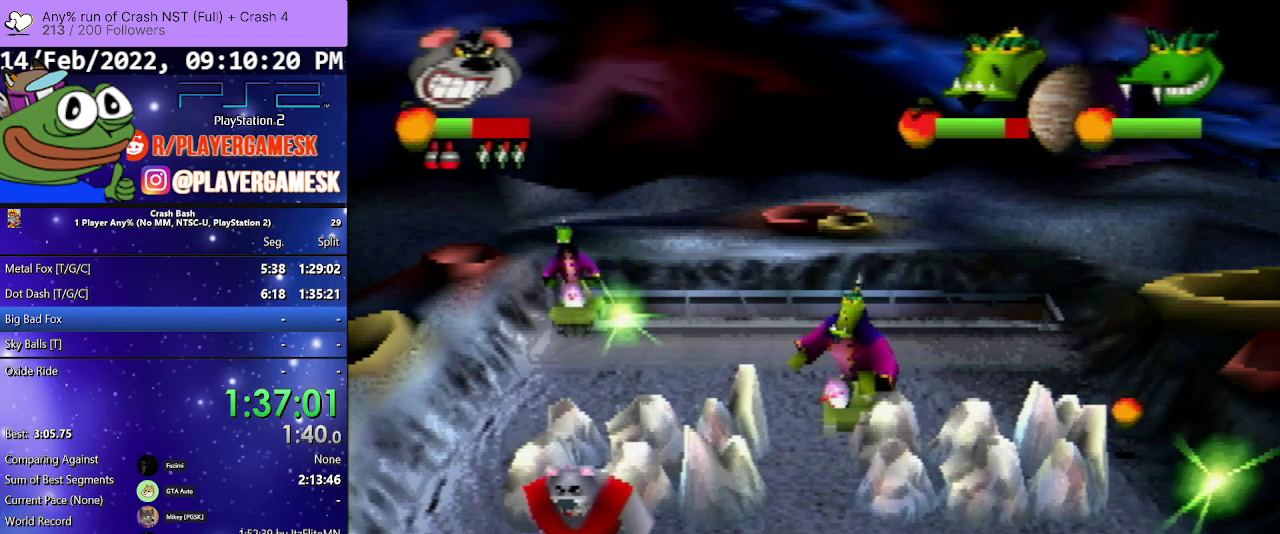
{"buttons": [], "events": [[133, "CIRCLE", "down"], [300, "CIRCLE", "up"], [367, "DPAD_RIGHT", "up"]]}
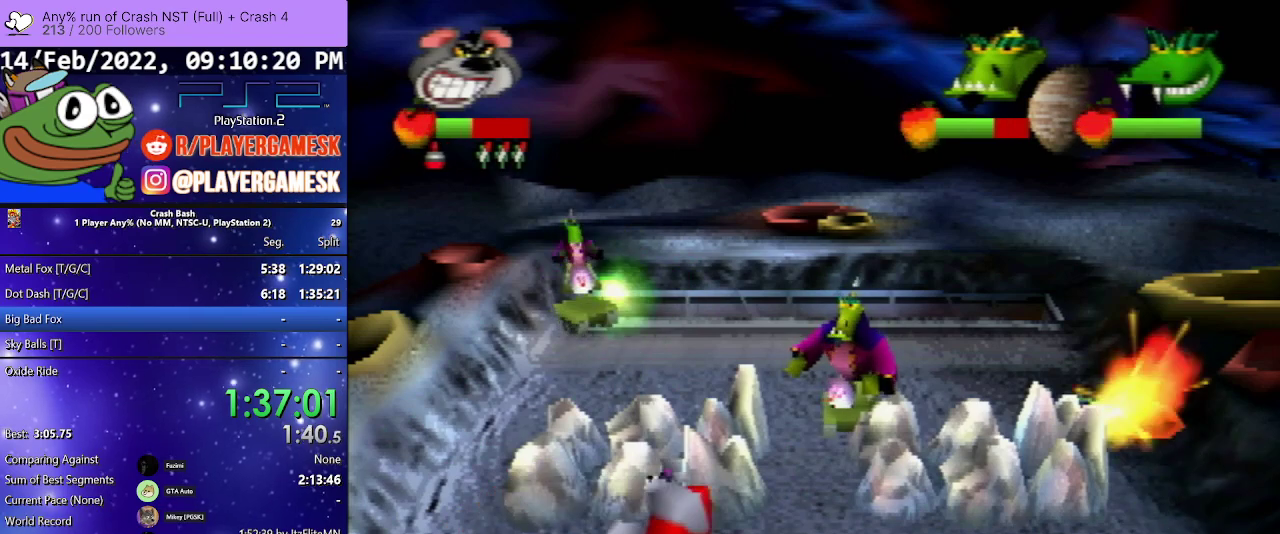
{"buttons": [], "events": [[200, "DPAD_LEFT", "down"], [433, "DPAD_LEFT", "up"]]}
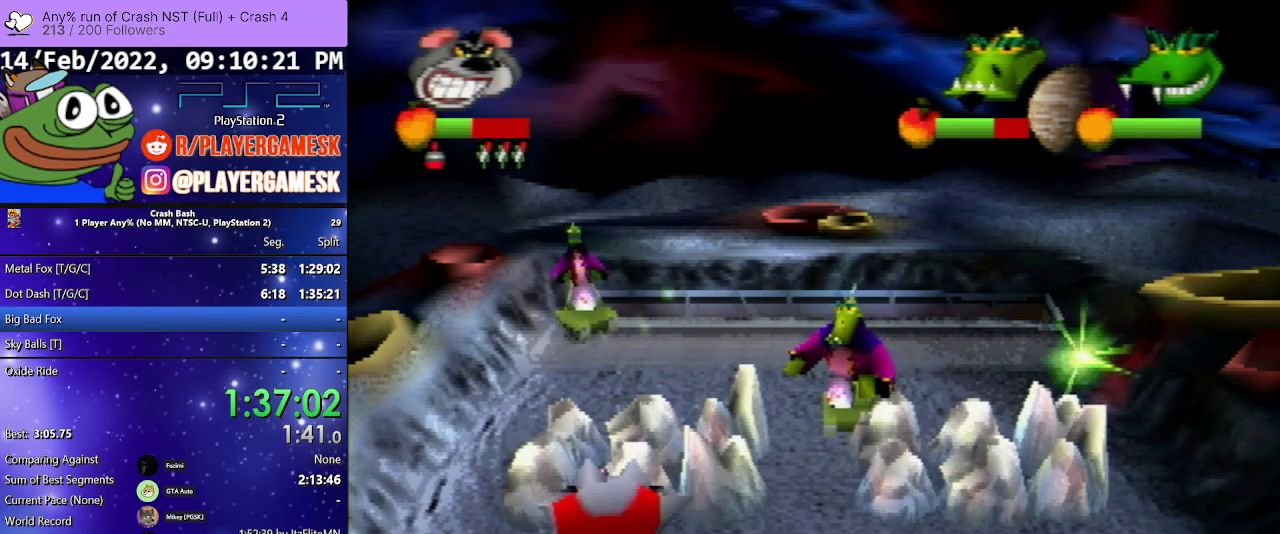
{"buttons": [], "events": []}
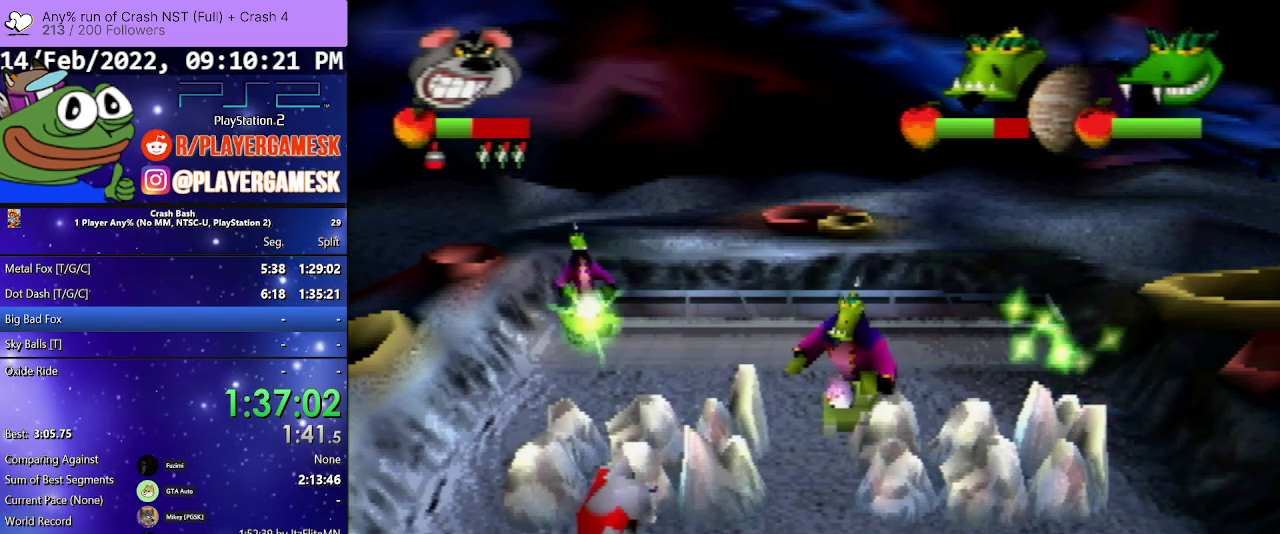
{"buttons": [], "events": []}
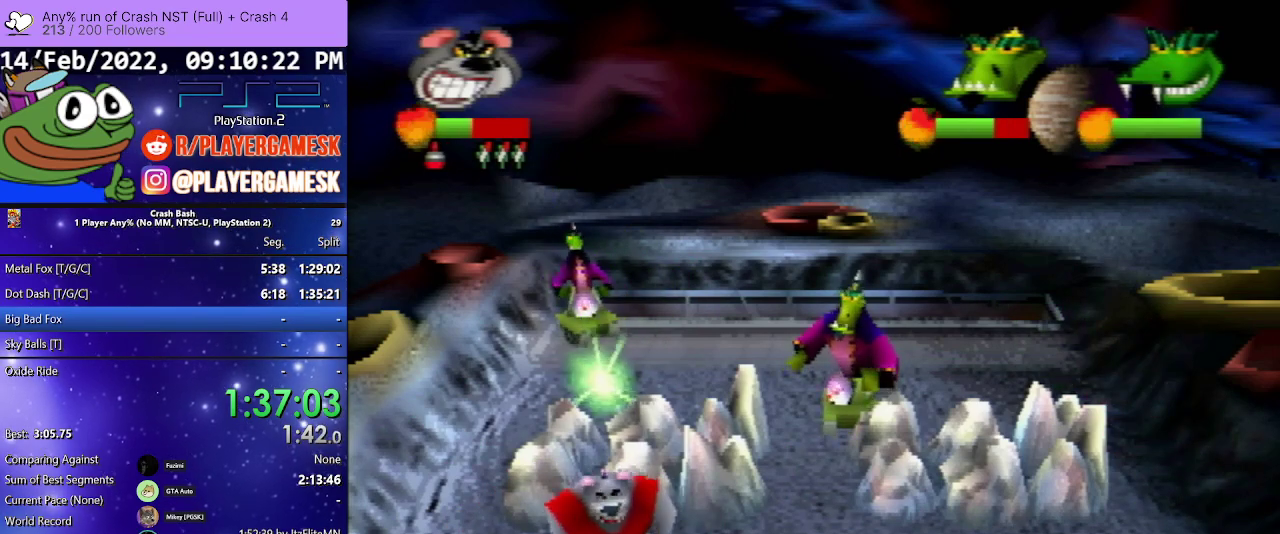
{"buttons": [], "events": []}
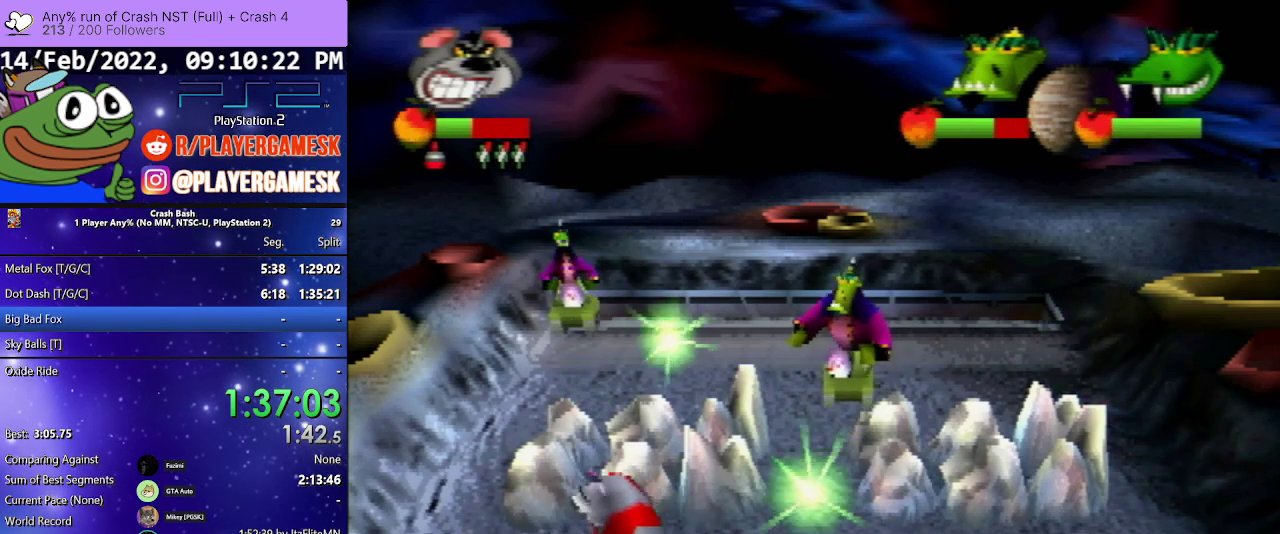
{"buttons": [], "events": []}
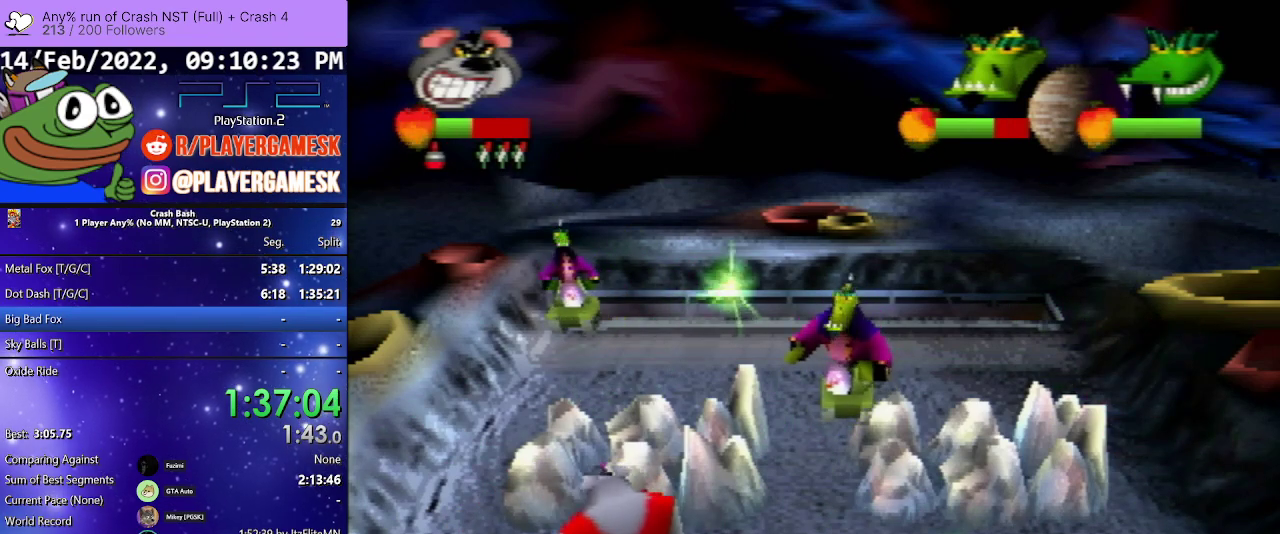
{"buttons": [], "events": []}
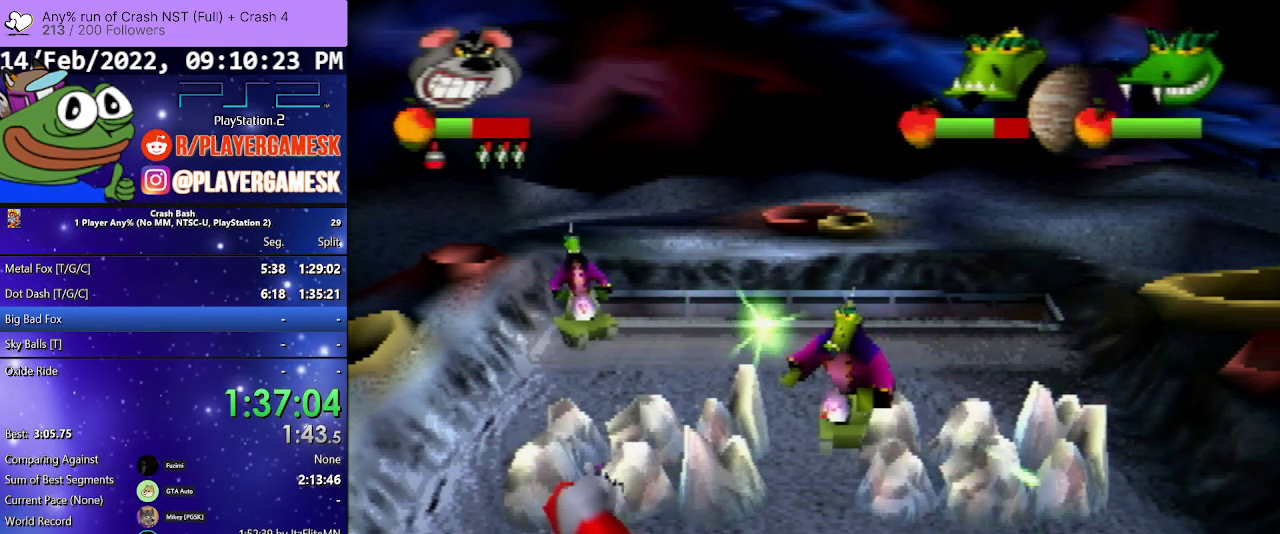
{"buttons": [], "events": []}
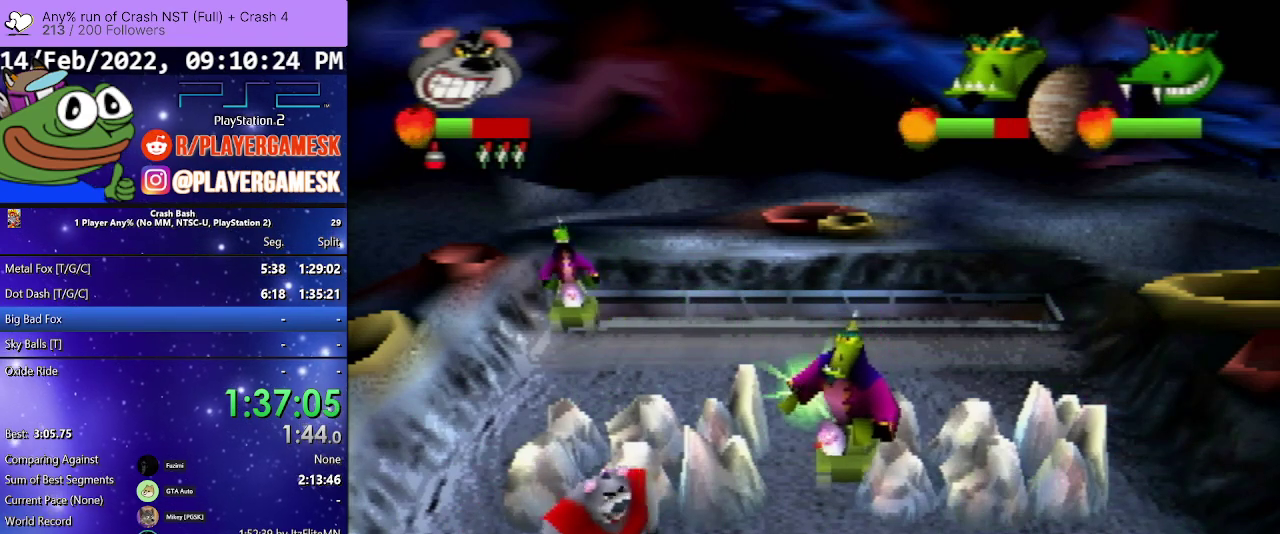
{"buttons": [], "events": []}
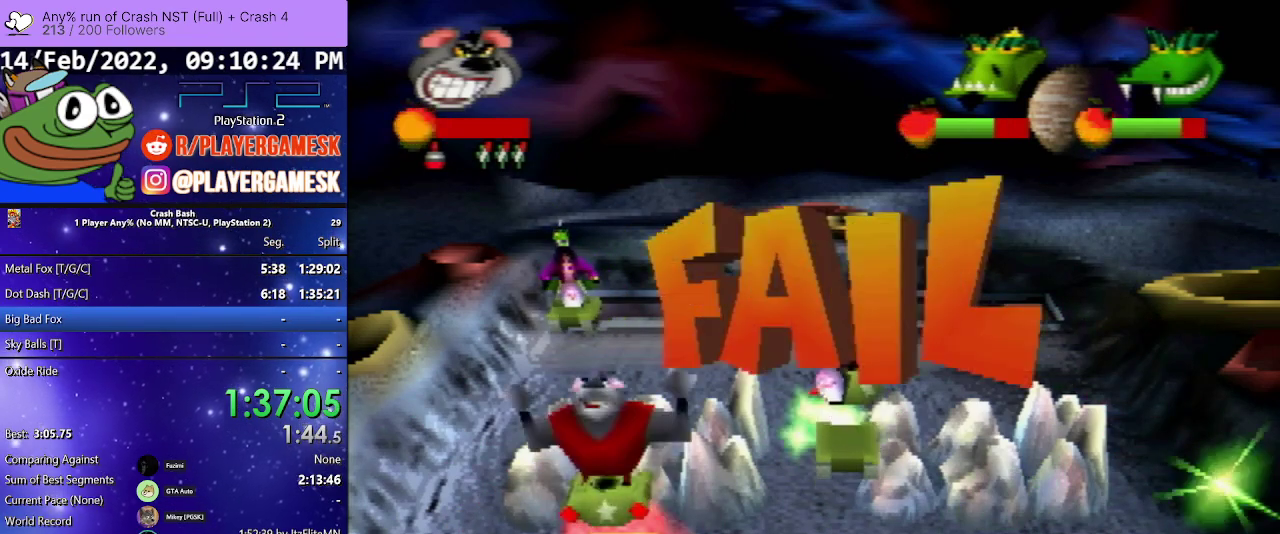
{"buttons": [], "events": []}
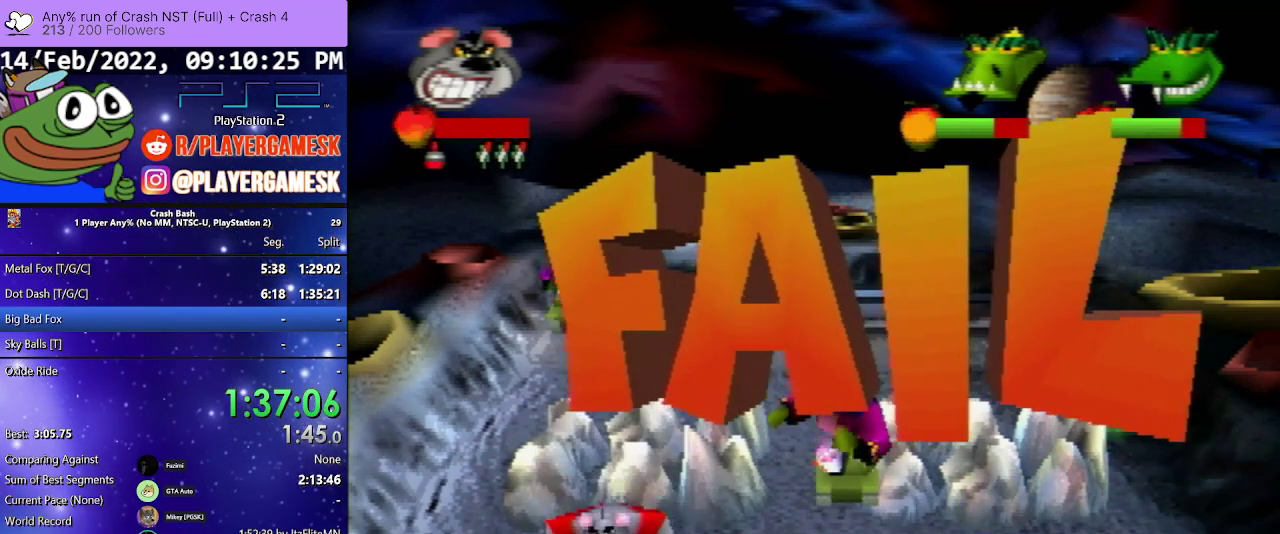
{"buttons": [], "events": [[167, "CROSS", "down"], [300, "CROSS", "up"], [400, "CROSS", "down"], [500, "CROSS", "up"]]}
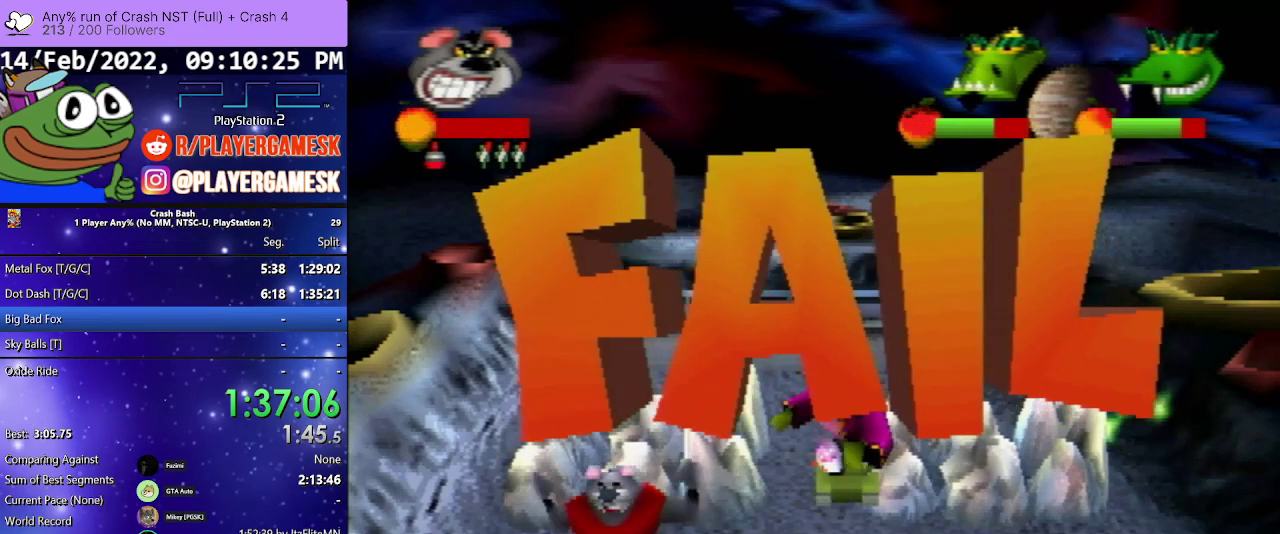
{"buttons": ["CROSS"], "events": [[100, "CROSS", "down"], [200, "CROSS", "up"], [300, "CROSS", "down"], [400, "CROSS", "up"], [500, "CROSS", "down"]]}
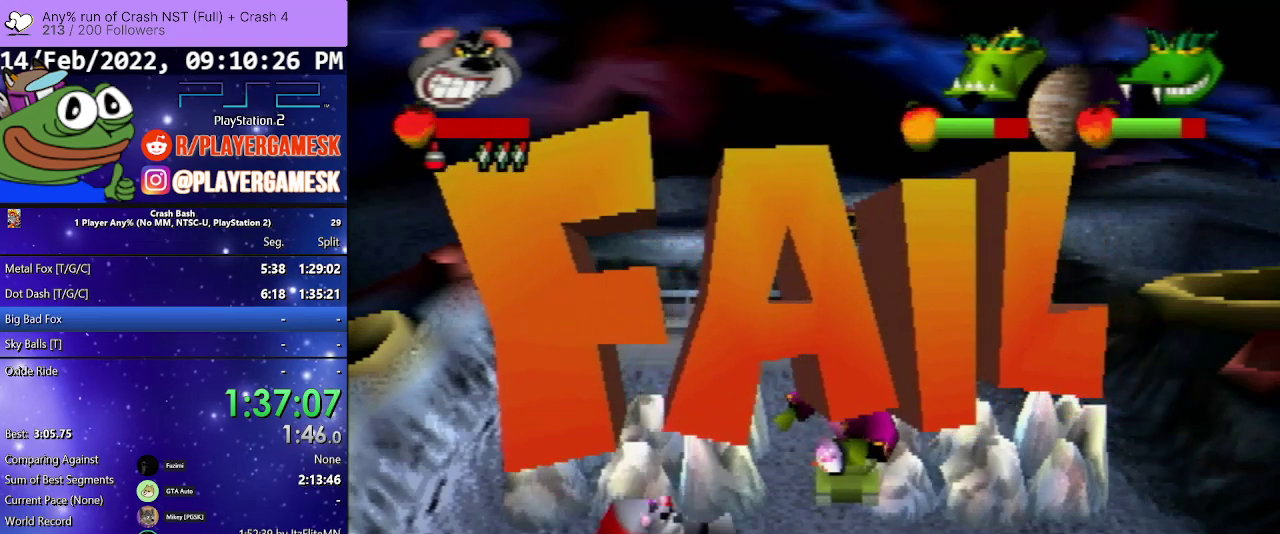
{"buttons": [], "events": [[100, "CROSS", "up"], [200, "CROSS", "down"], [300, "CROSS", "up"], [400, "CROSS", "down"], [467, "CROSS", "up"]]}
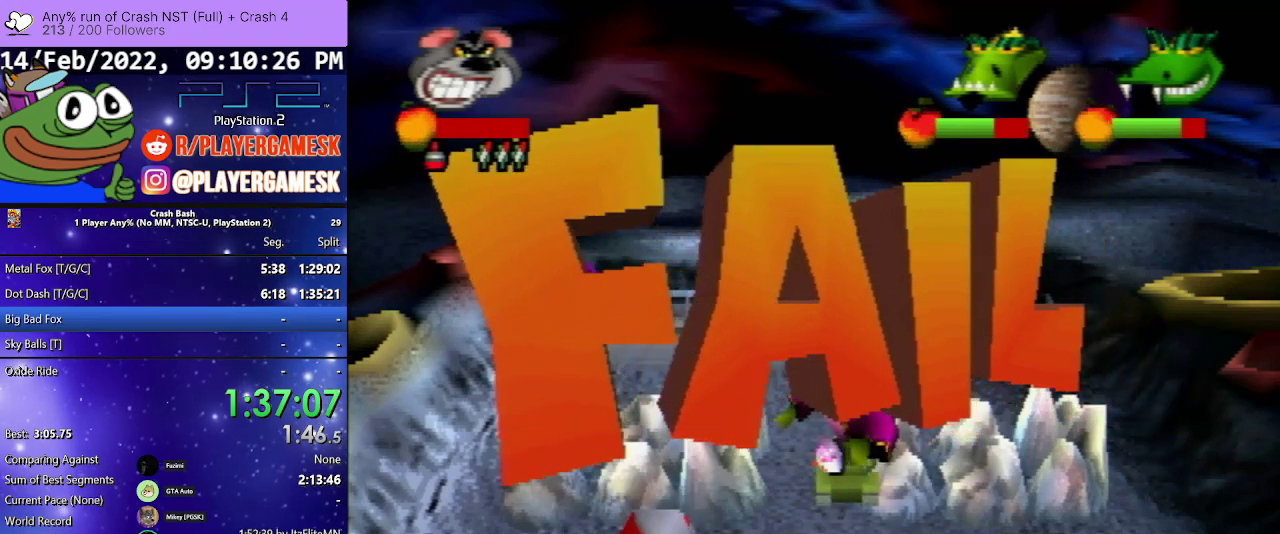
{"buttons": ["CROSS"], "events": [[100, "CROSS", "down"], [167, "CROSS", "up"], [267, "CROSS", "down"], [367, "CROSS", "up"], [467, "CROSS", "down"]]}
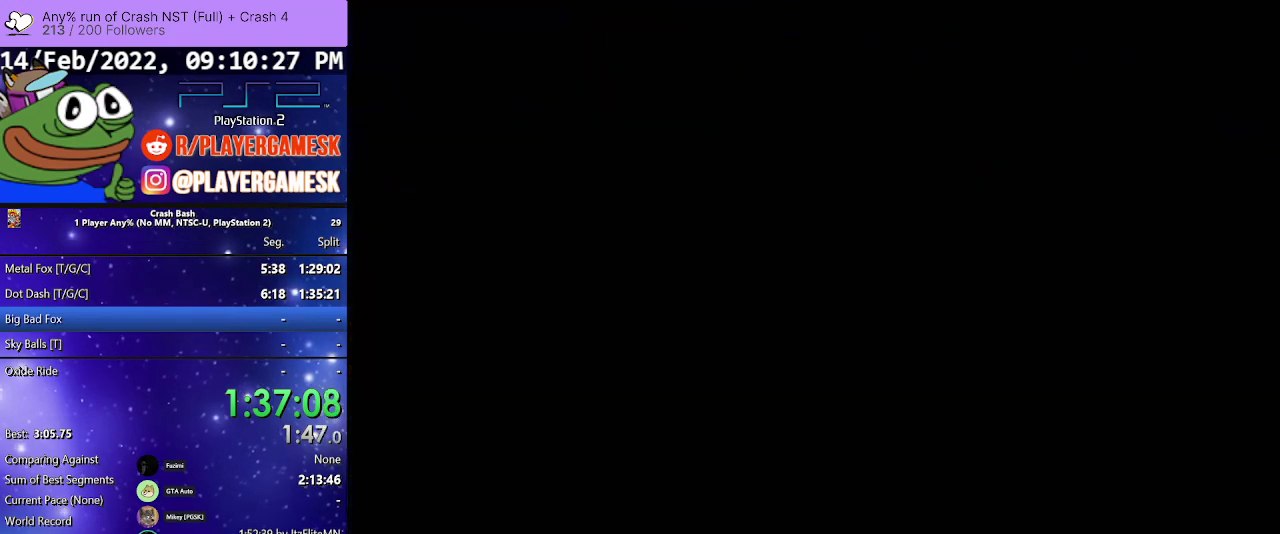
{"buttons": [], "events": [[67, "CROSS", "up"], [167, "CROSS", "down"], [233, "CROSS", "up"]]}
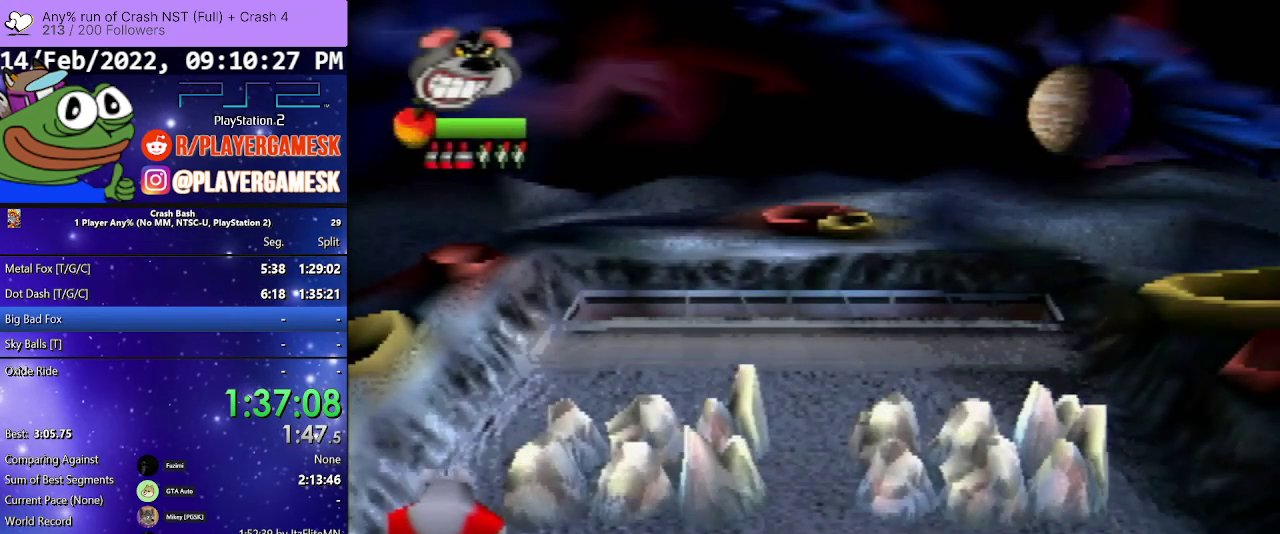
{"buttons": [], "events": []}
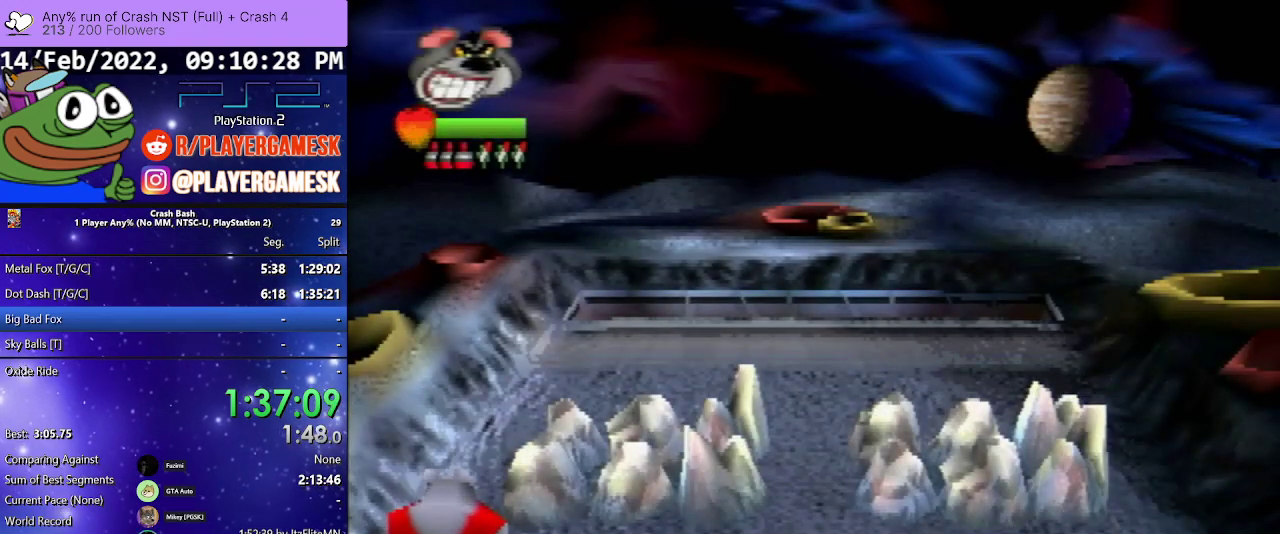
{"buttons": ["DPAD_UP"], "events": [[300, "DPAD_UP", "down"]]}
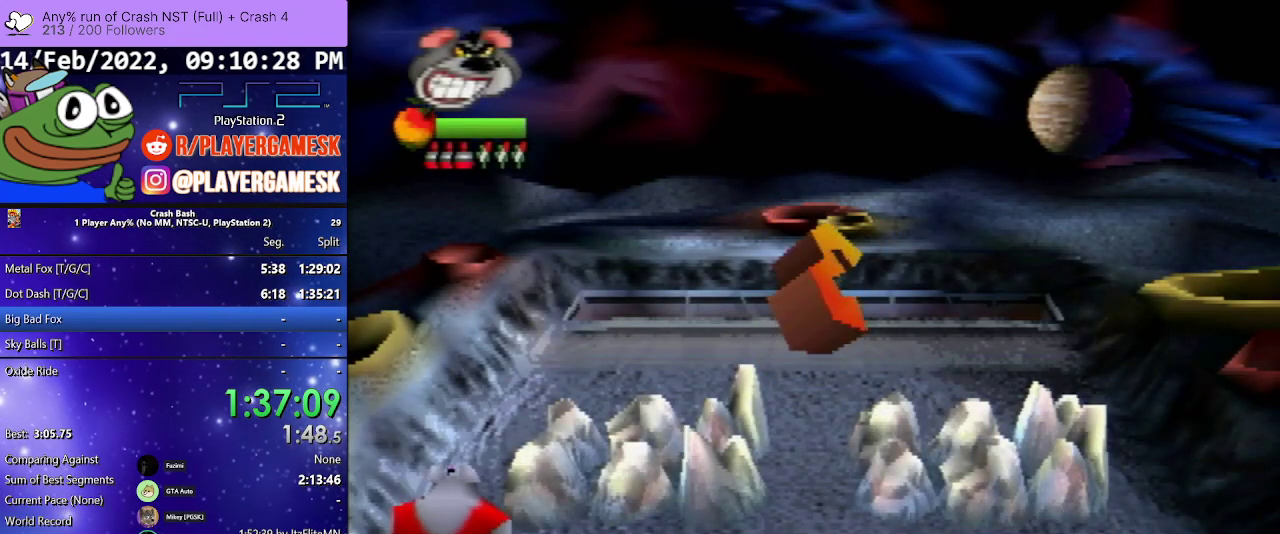
{"buttons": ["DPAD_UP", "DPAD_LEFT"], "events": [[33, "DPAD_UP", "up"], [133, "DPAD_UP", "down"], [200, "DPAD_LEFT", "down"], [367, "DPAD_LEFT", "up"], [367, "DPAD_UP", "up"], [500, "DPAD_LEFT", "down"], [500, "DPAD_UP", "down"]]}
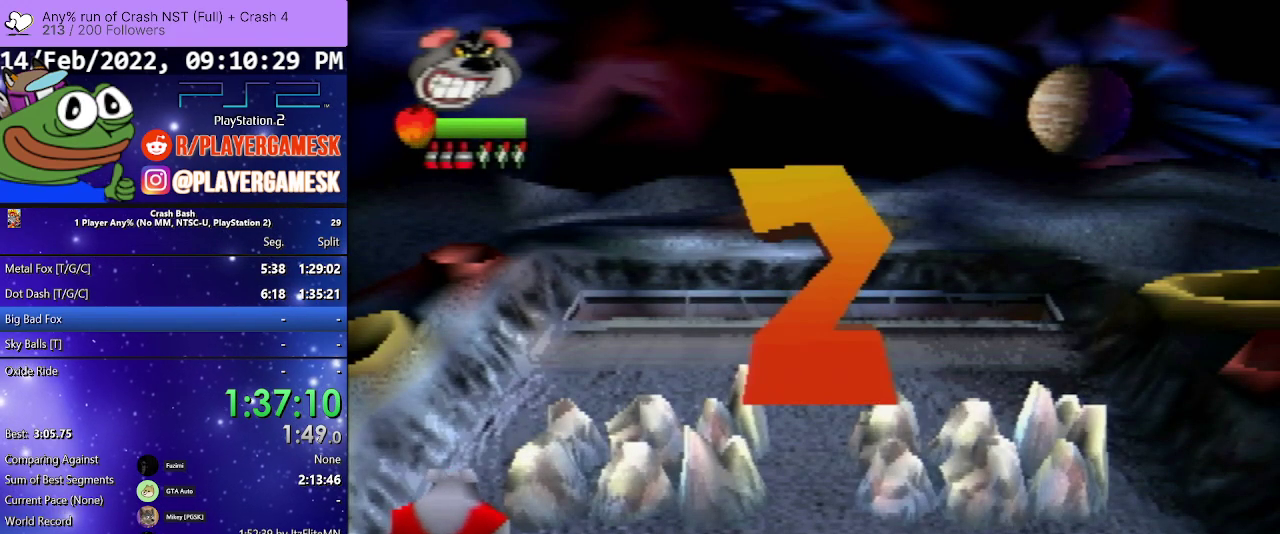
{"buttons": [], "events": [[167, "DPAD_LEFT", "up"], [167, "DPAD_UP", "up"], [333, "DPAD_LEFT", "down"], [333, "DPAD_UP", "down"], [500, "DPAD_LEFT", "up"], [500, "DPAD_UP", "up"]]}
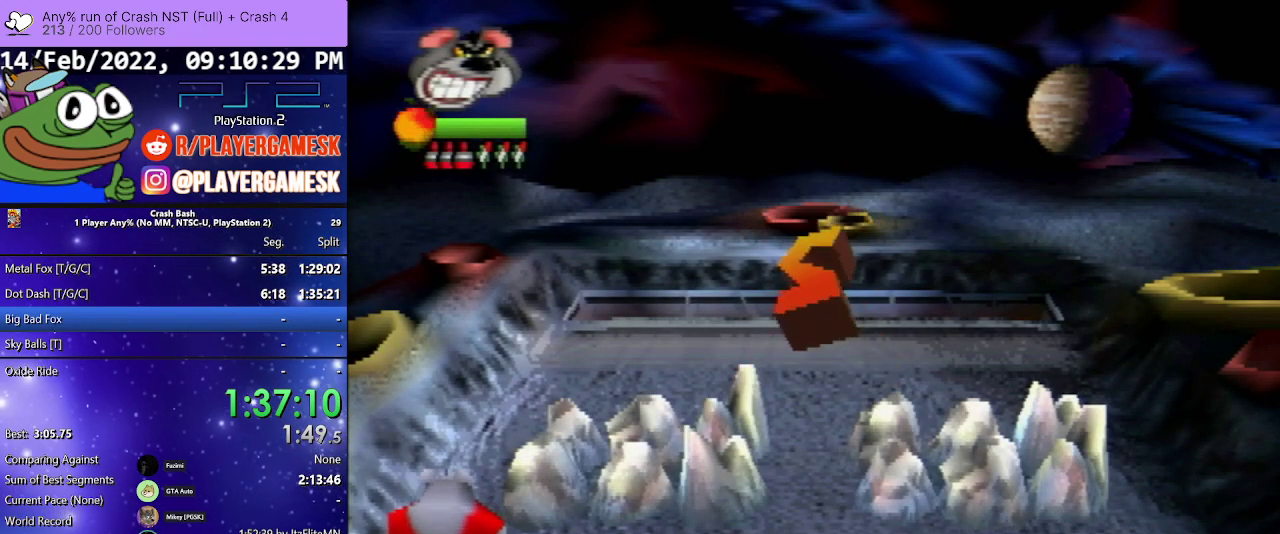
{"buttons": ["DPAD_UP"], "events": [[433, "DPAD_UP", "down"]]}
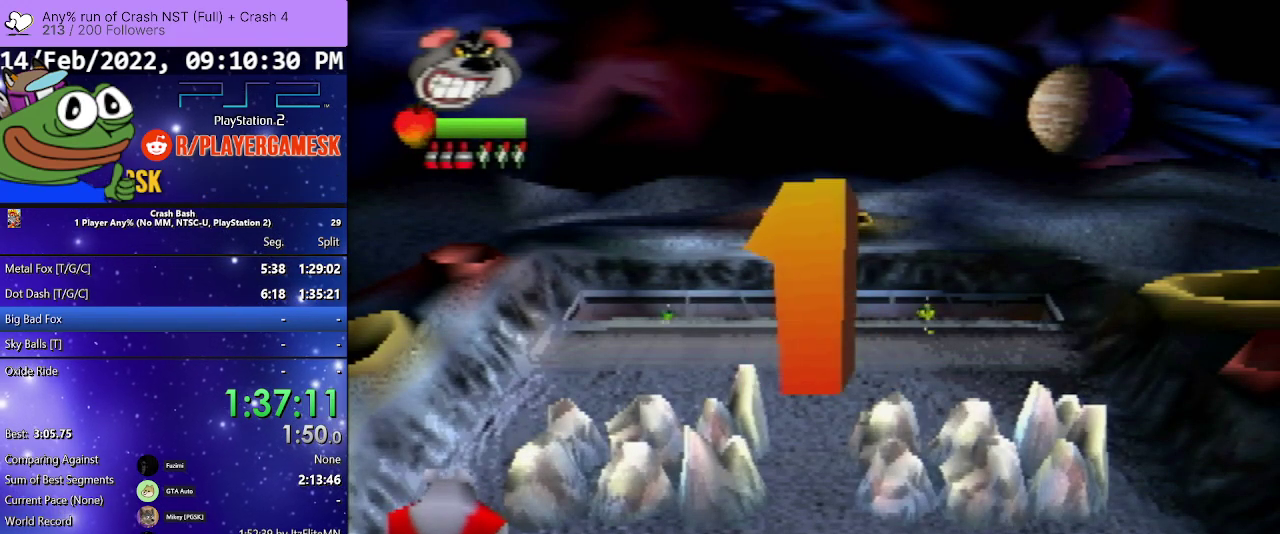
{"buttons": ["DPAD_UP"], "events": [[67, "DPAD_UP", "up"], [233, "DPAD_UP", "down"]]}
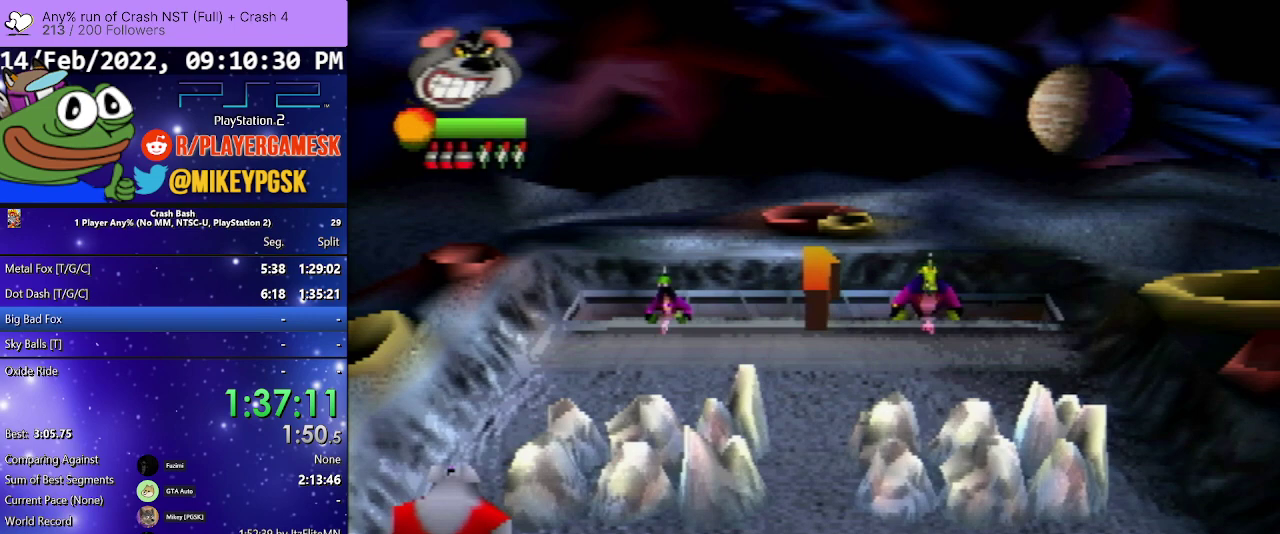
{"buttons": ["DPAD_UP", "DPAD_LEFT"], "events": [[100, "DPAD_LEFT", "down"]]}
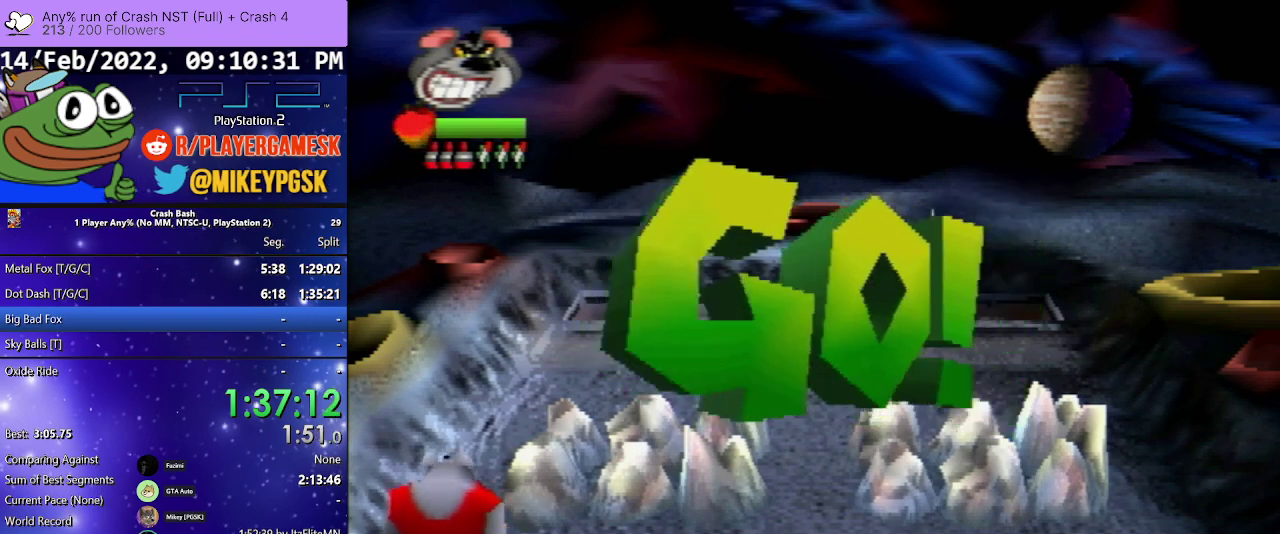
{"buttons": ["DPAD_UP"], "events": [[433, "DPAD_LEFT", "up"]]}
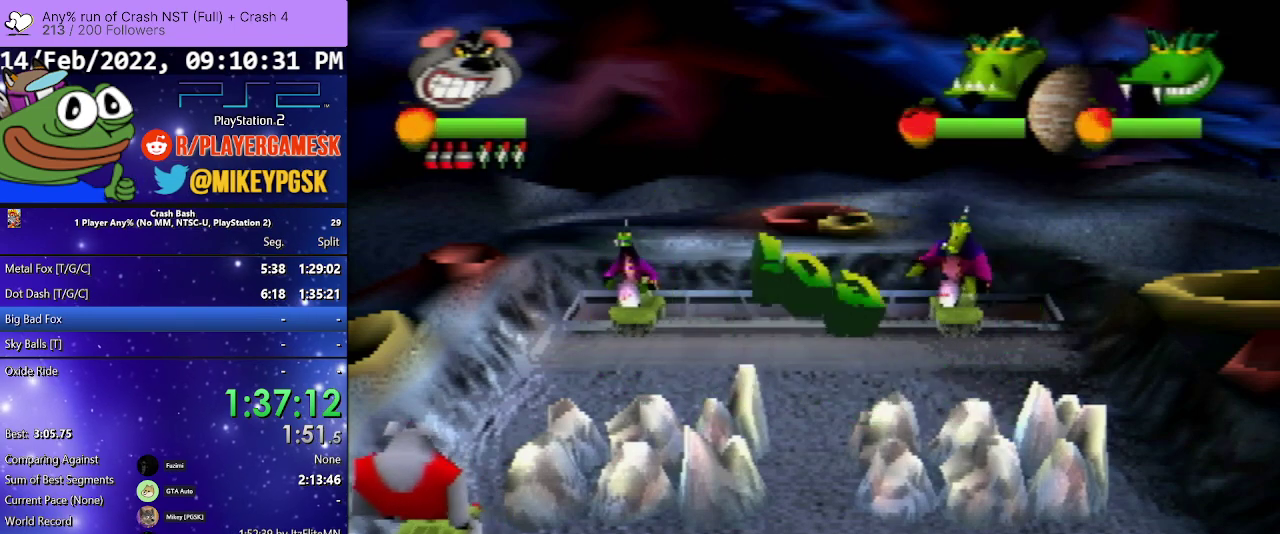
{"buttons": ["DPAD_UP"], "events": []}
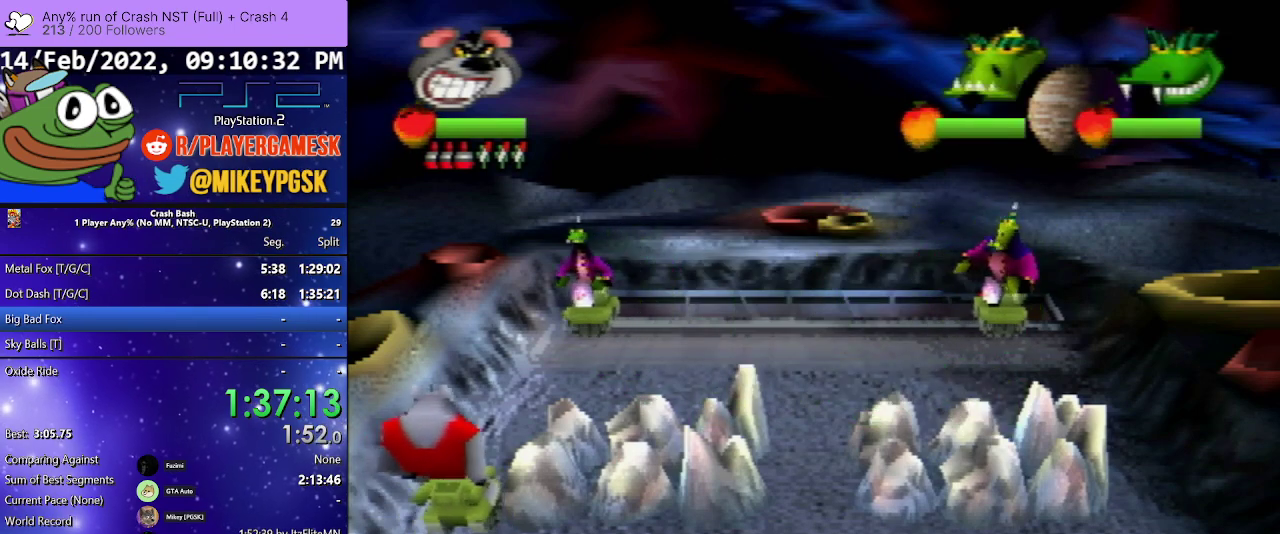
{"buttons": ["DPAD_UP"], "events": [[333, "DPAD_LEFT", "down"], [500, "DPAD_LEFT", "up"]]}
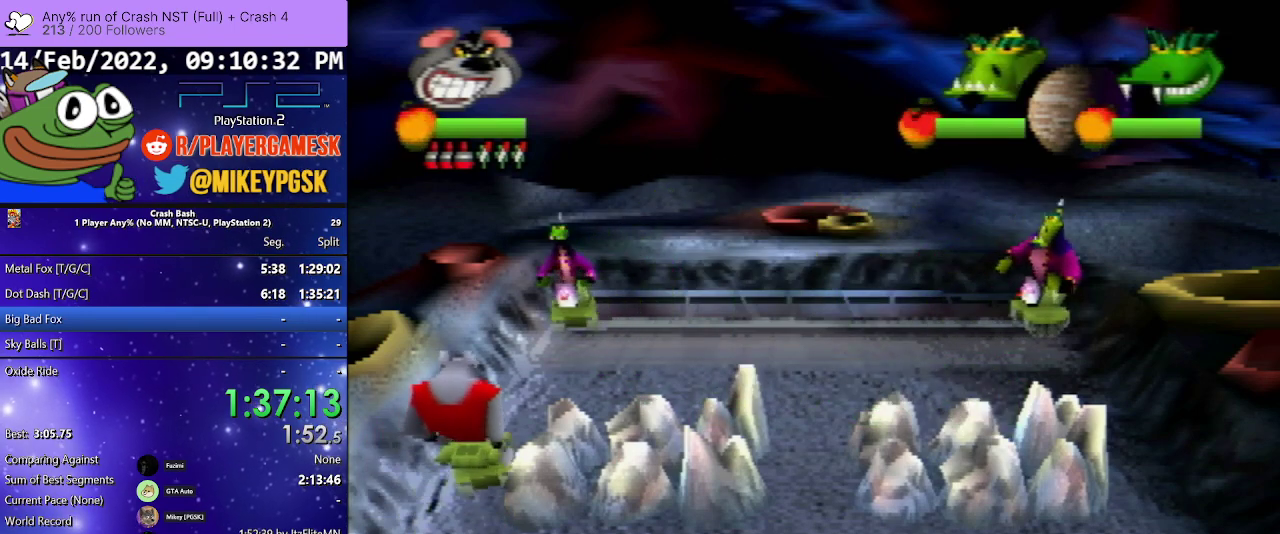
{"buttons": ["SQUARE", "DPAD_DOWN"], "events": [[67, "DPAD_UP", "up"], [67, "SQUARE", "down"], [167, "DPAD_DOWN", "down"], [167, "SQUARE", "up"], [233, "SQUARE", "down"]]}
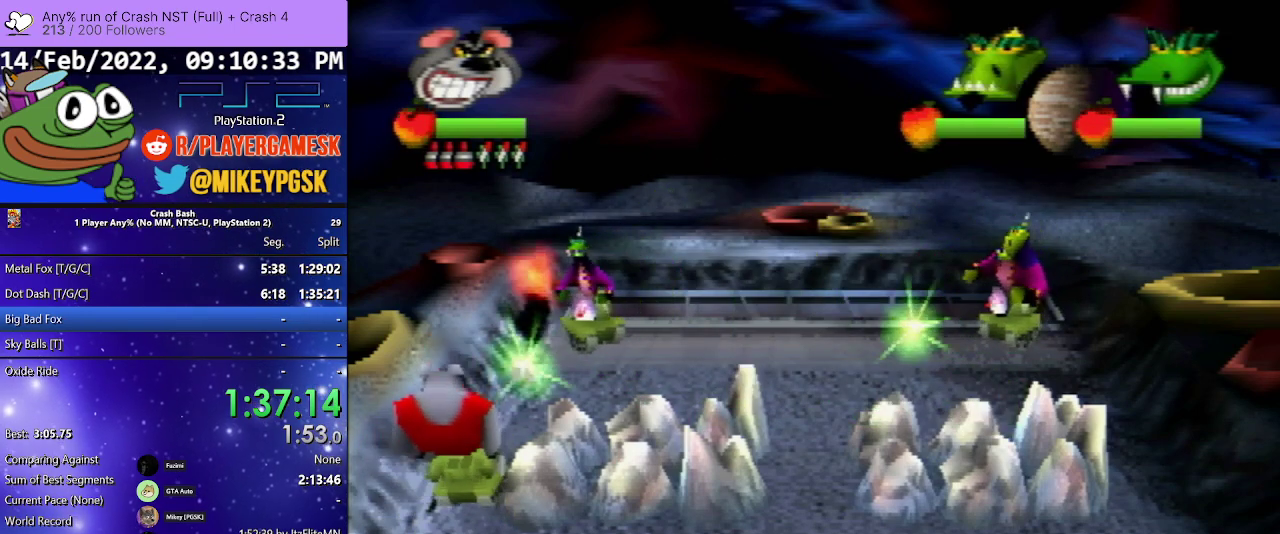
{"buttons": ["DPAD_DOWN", "DPAD_RIGHT"], "events": [[33, "DPAD_RIGHT", "down"], [33, "SQUARE", "up"]]}
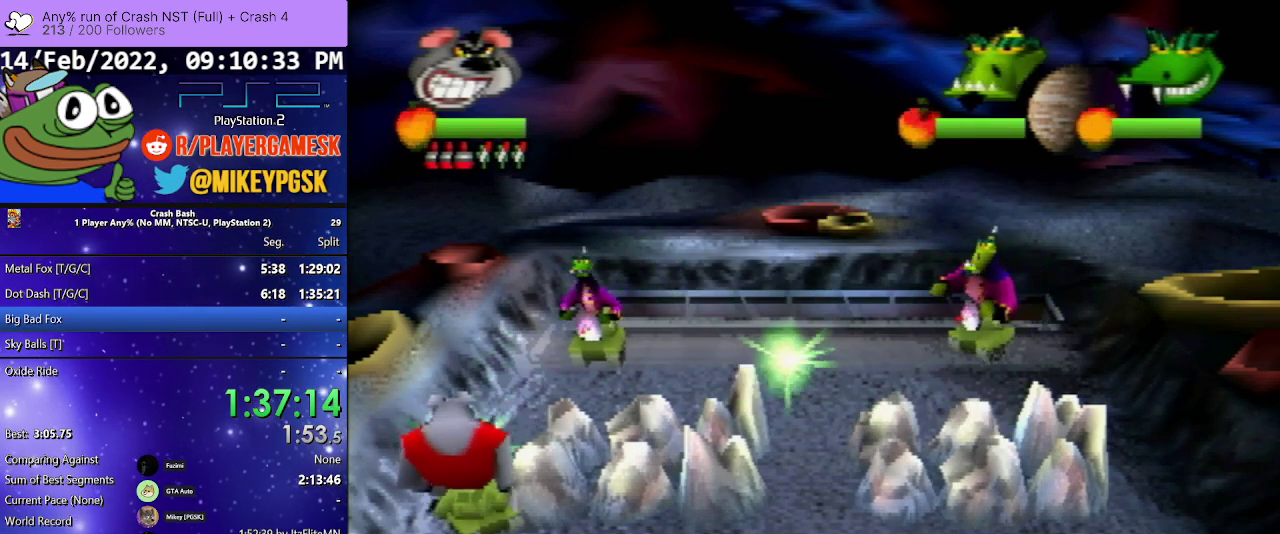
{"buttons": [], "events": [[467, "DPAD_DOWN", "up"], [467, "DPAD_RIGHT", "up"]]}